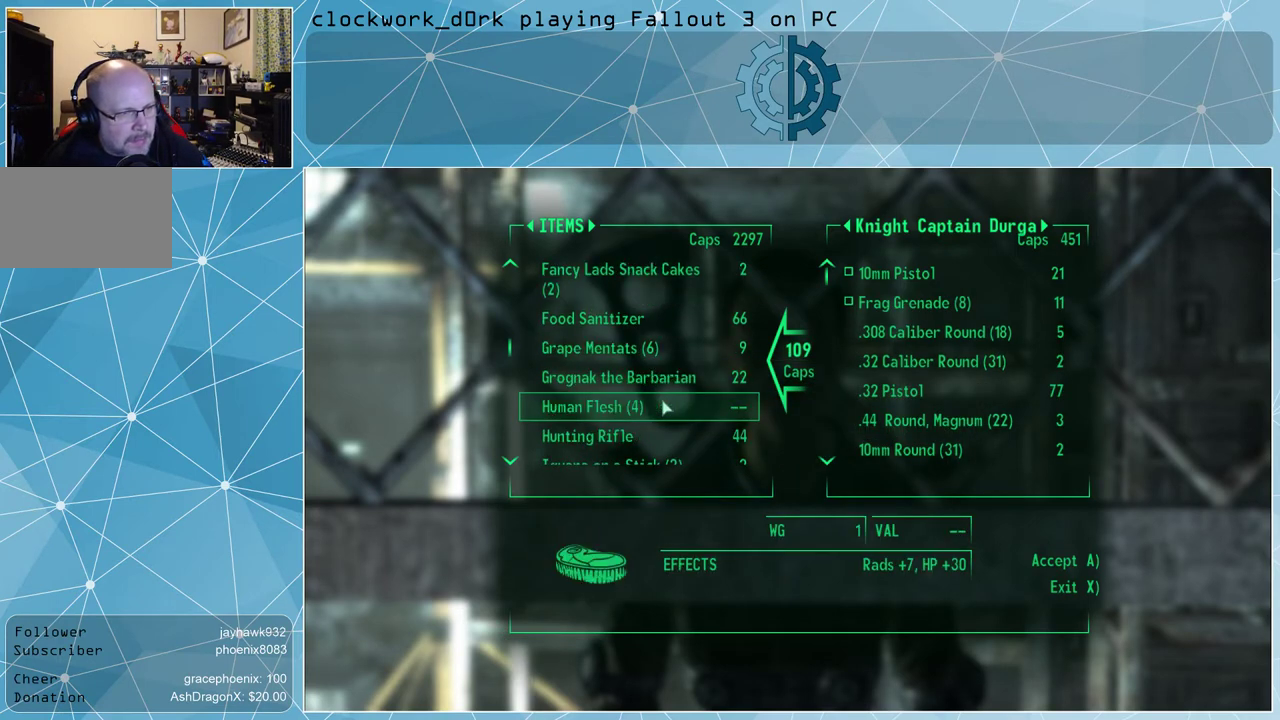
Gameplay with keyboard and mouse; each line is a JSON object with the keys and mouse buttons held at the frame after it. "events" lists presses ("down") and releases ("up") of "1", "2", "3", "4", "5", "a", "alt", "c", "ctrl", "d", "e", "f", "q", "r", "s", "shift", "space", "tab", "v", "w", "x", "z", "mouse_left", "mouse_middle", "mouse_right", "mouse_wheel_up" and "mouse_wheel_down" between this image and that frame as [ms after this image, input, new state], when the widget could be followed in between. "mouse_left", "mouse_middle", "mouse_right", "mouse_wheel_up", "mouse_wheel_down" = the "left", "middle", "right", "wheel_up", "wheel_down" buttons of the "mouse" list. No other keys are recorded. Not read: mouse_move.
{"keys": [], "mouse": [], "events": [[400, "mouse_wheel_down", "down"], [433, "mouse_wheel_down", "up"]]}
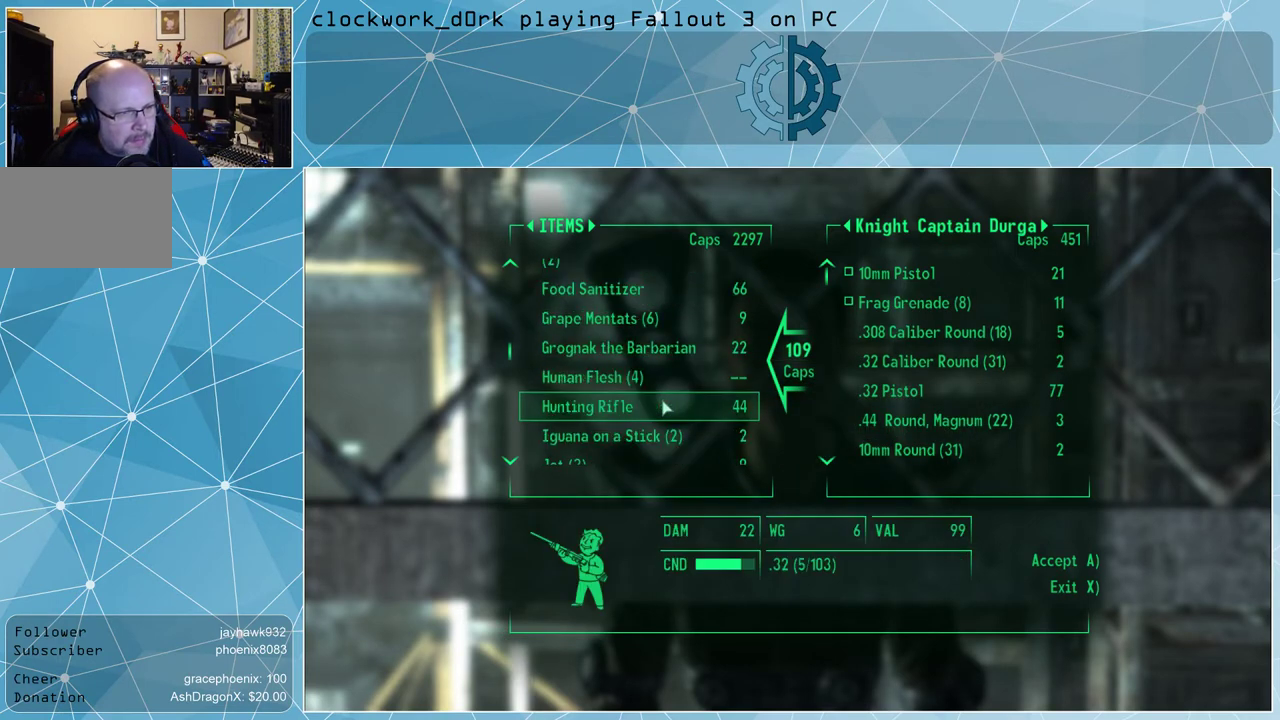
{"keys": [], "mouse": [], "events": [[400, "mouse_wheel_down", "down"], [467, "mouse_wheel_down", "up"]]}
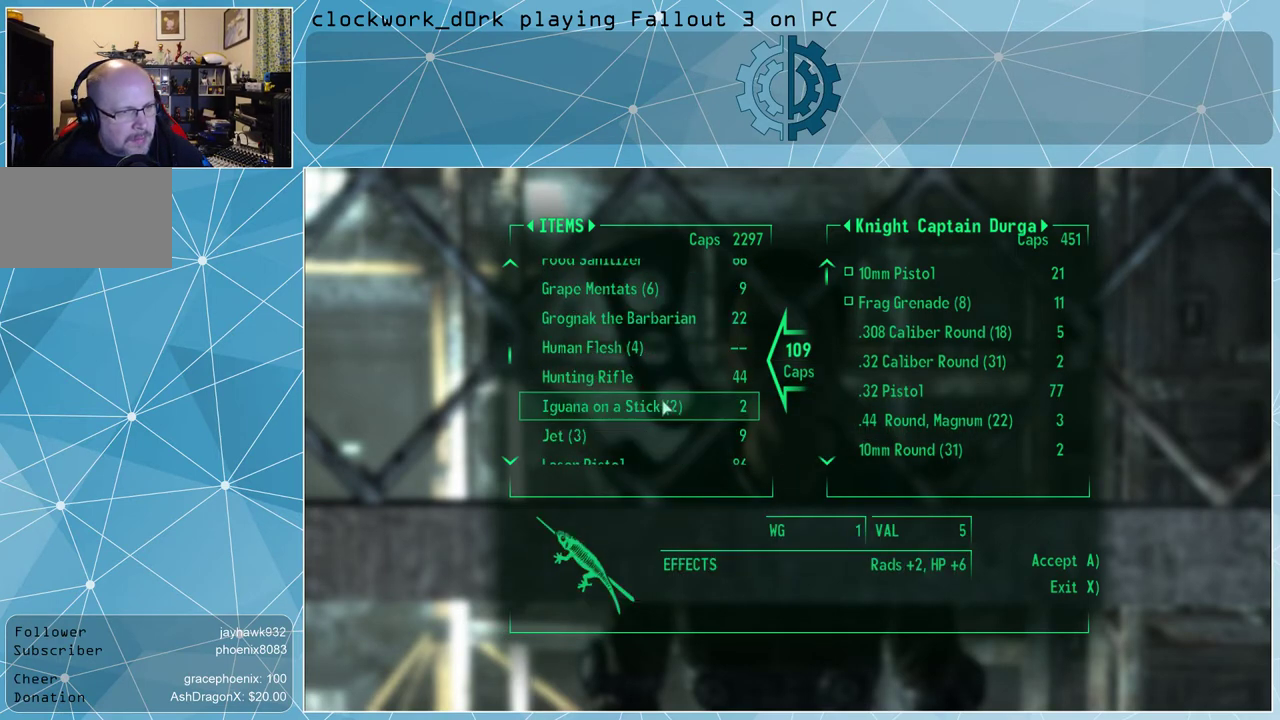
{"keys": [], "mouse": [], "events": [[433, "mouse_wheel_down", "down"], [467, "mouse_wheel_down", "up"]]}
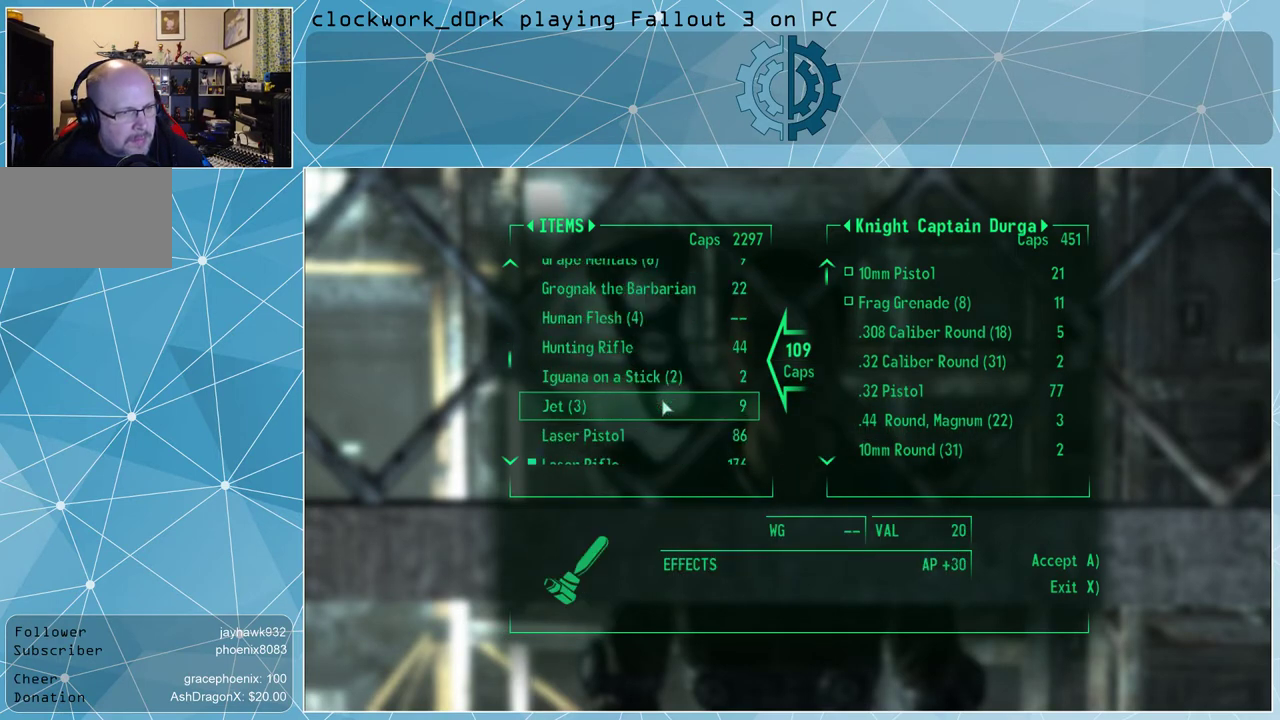
{"keys": [], "mouse": [], "events": [[333, "mouse_wheel_down", "down"], [400, "mouse_wheel_down", "up"]]}
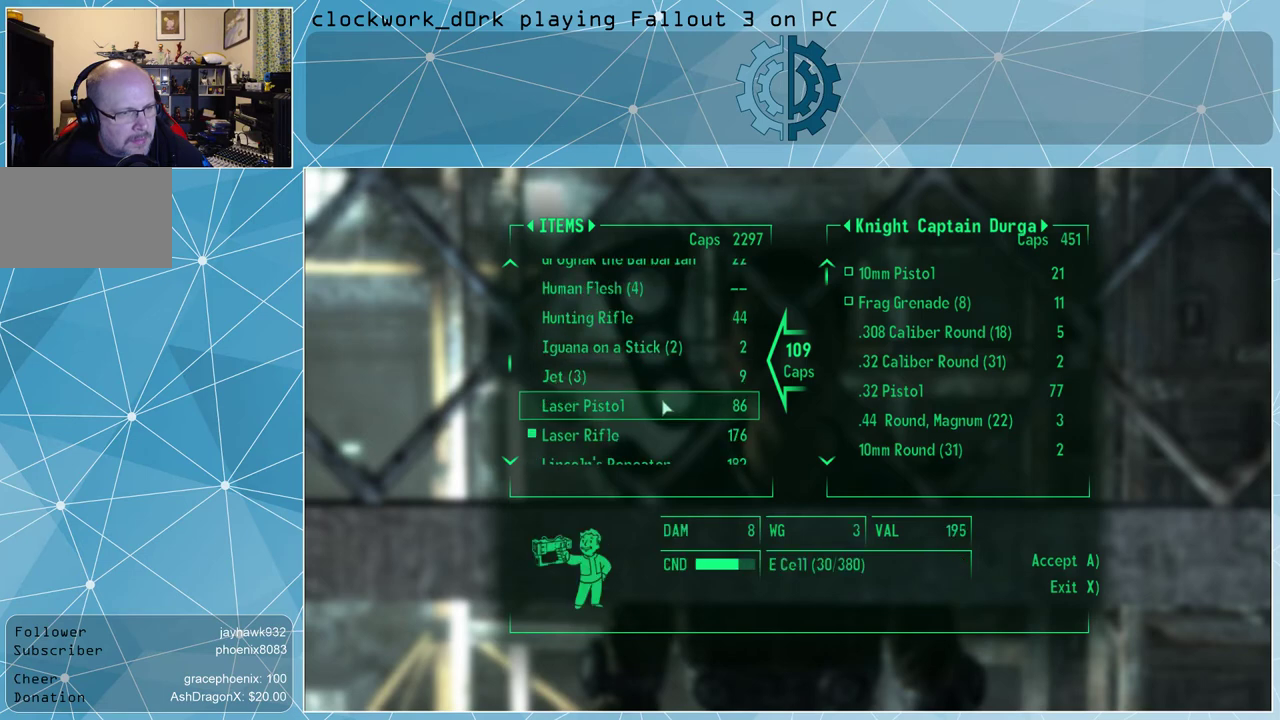
{"keys": [], "mouse": [], "events": [[300, "mouse_wheel_down", "down"], [400, "mouse_wheel_down", "up"]]}
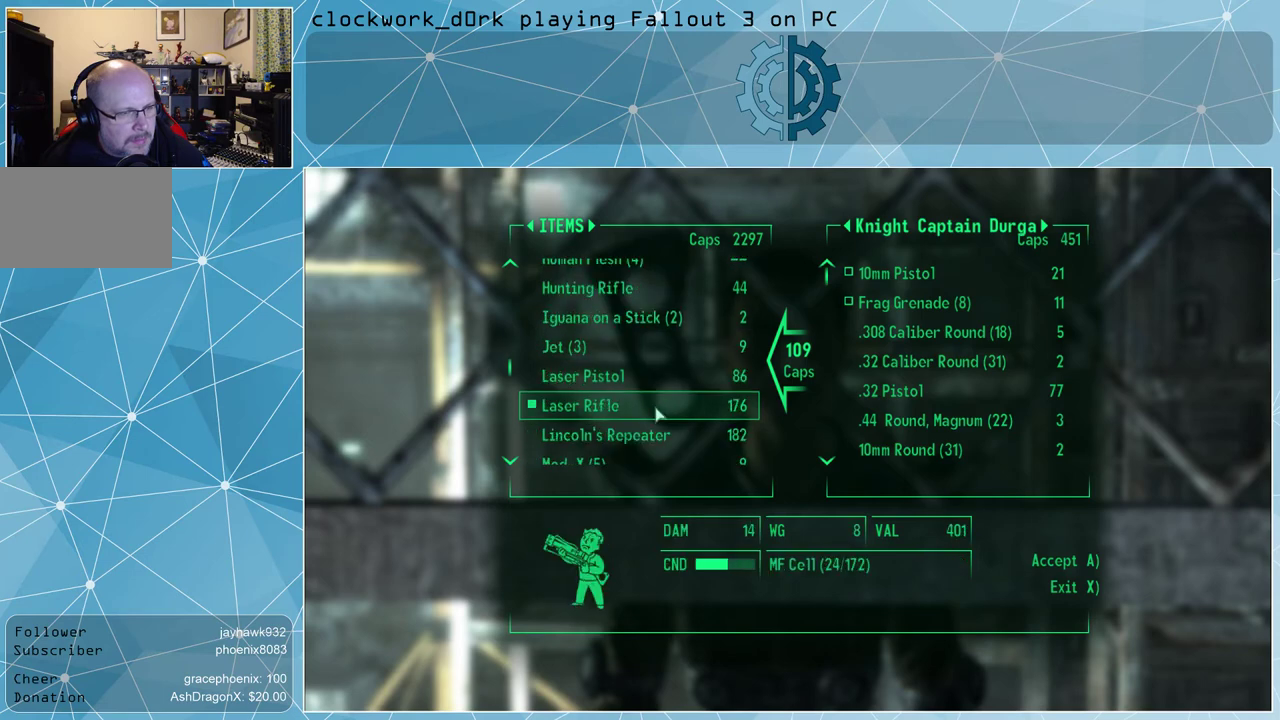
{"keys": [], "mouse": [], "events": [[200, "mouse_wheel_down", "down"], [233, "mouse_wheel_down", "up"]]}
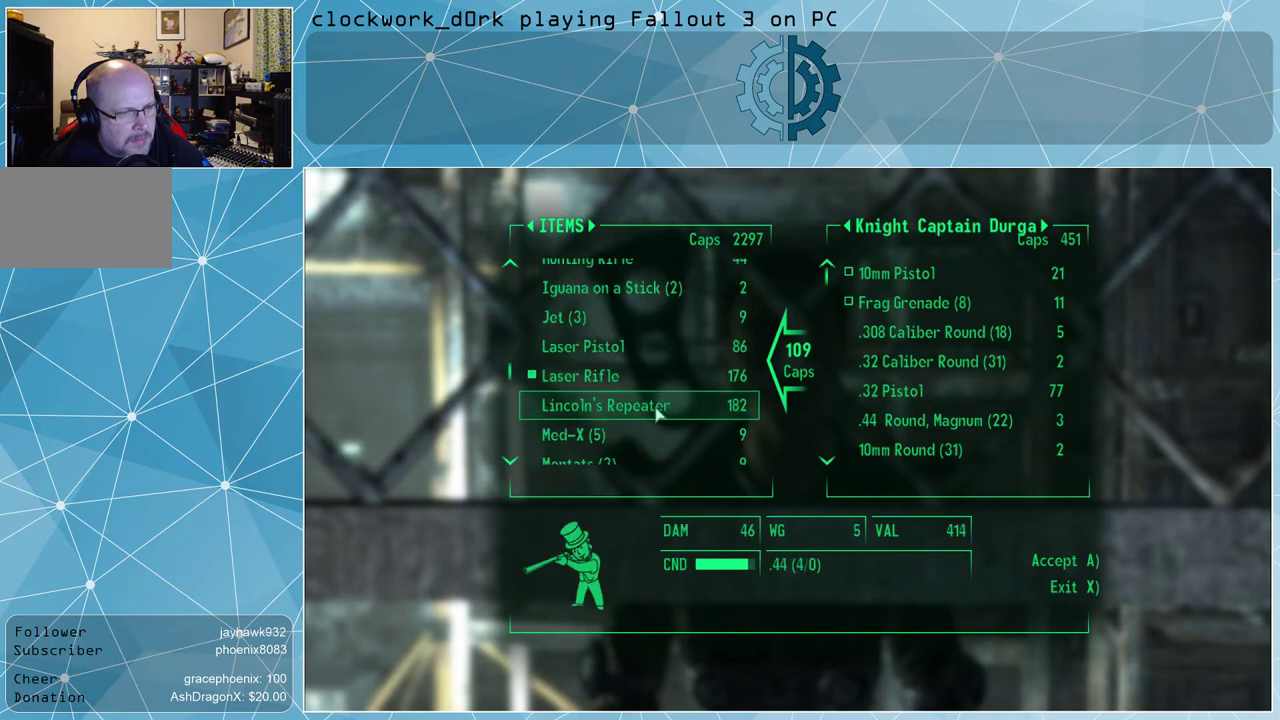
{"keys": [], "mouse": [], "events": [[333, "mouse_wheel_down", "down"], [400, "mouse_wheel_down", "up"]]}
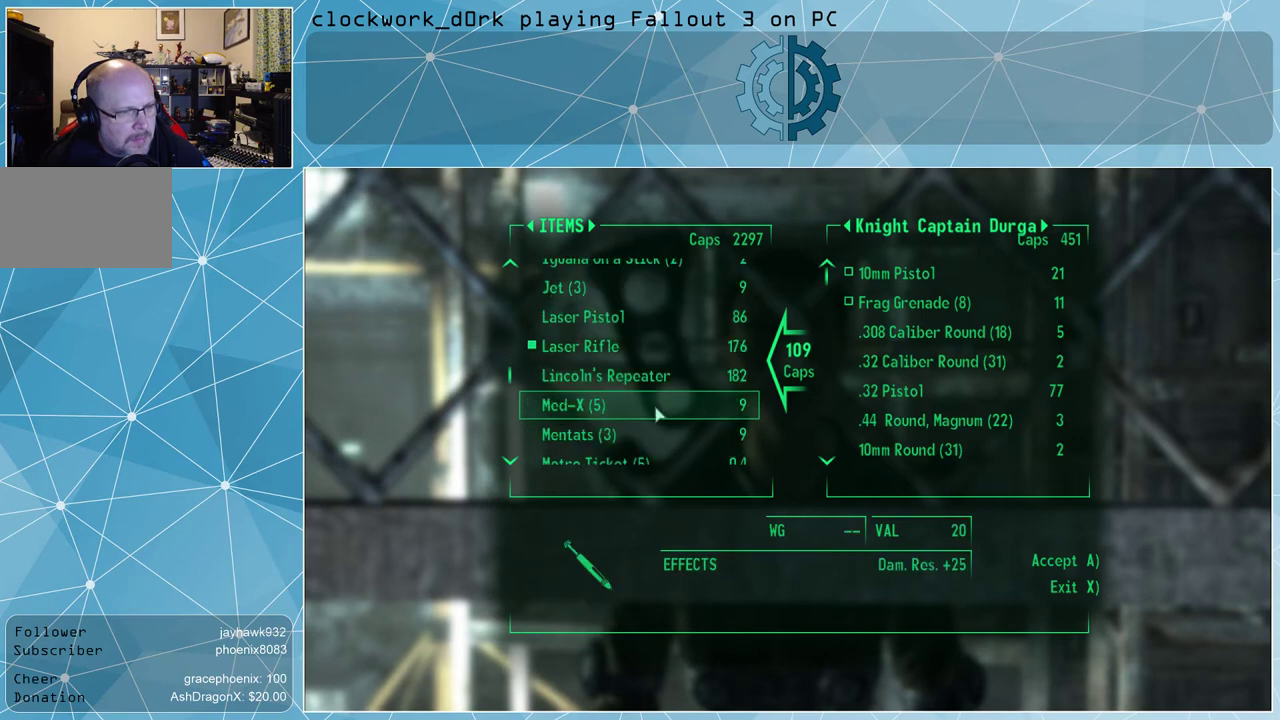
{"keys": [], "mouse": [], "events": [[233, "mouse_wheel_down", "down"], [267, "mouse_wheel_down", "up"]]}
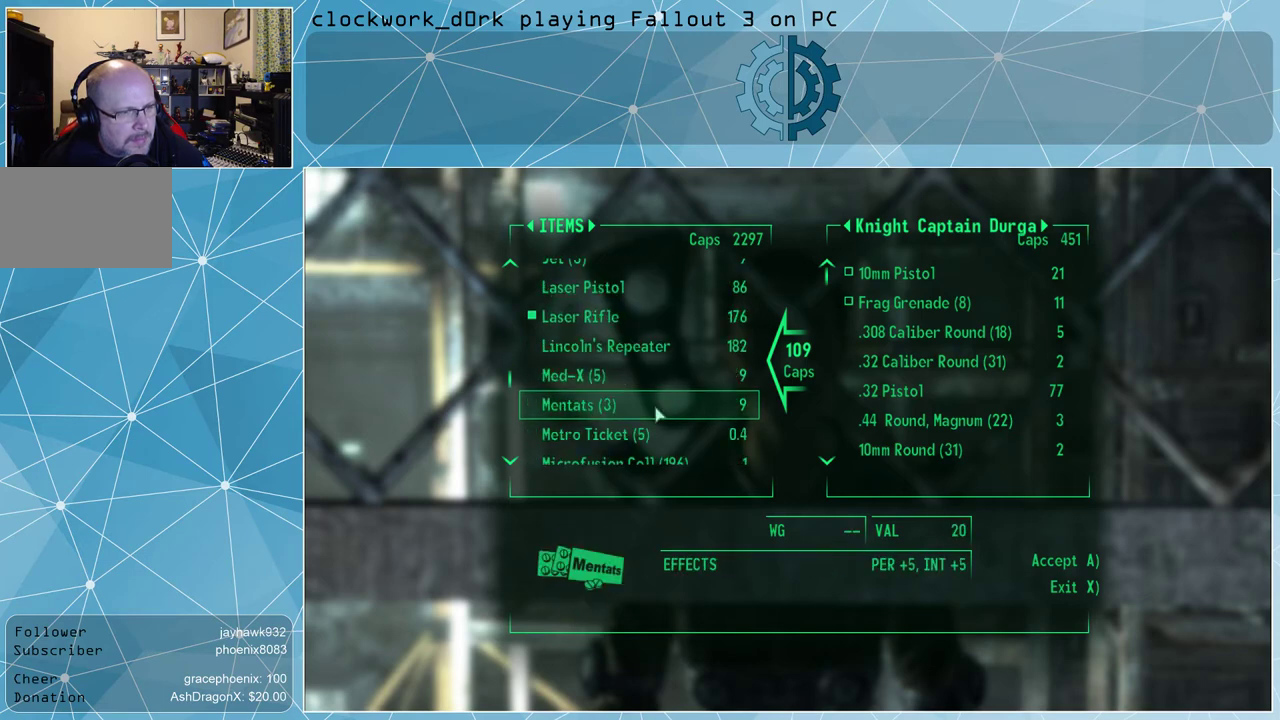
{"keys": [], "mouse": [], "events": [[267, "mouse_wheel_down", "down"], [333, "mouse_wheel_down", "up"]]}
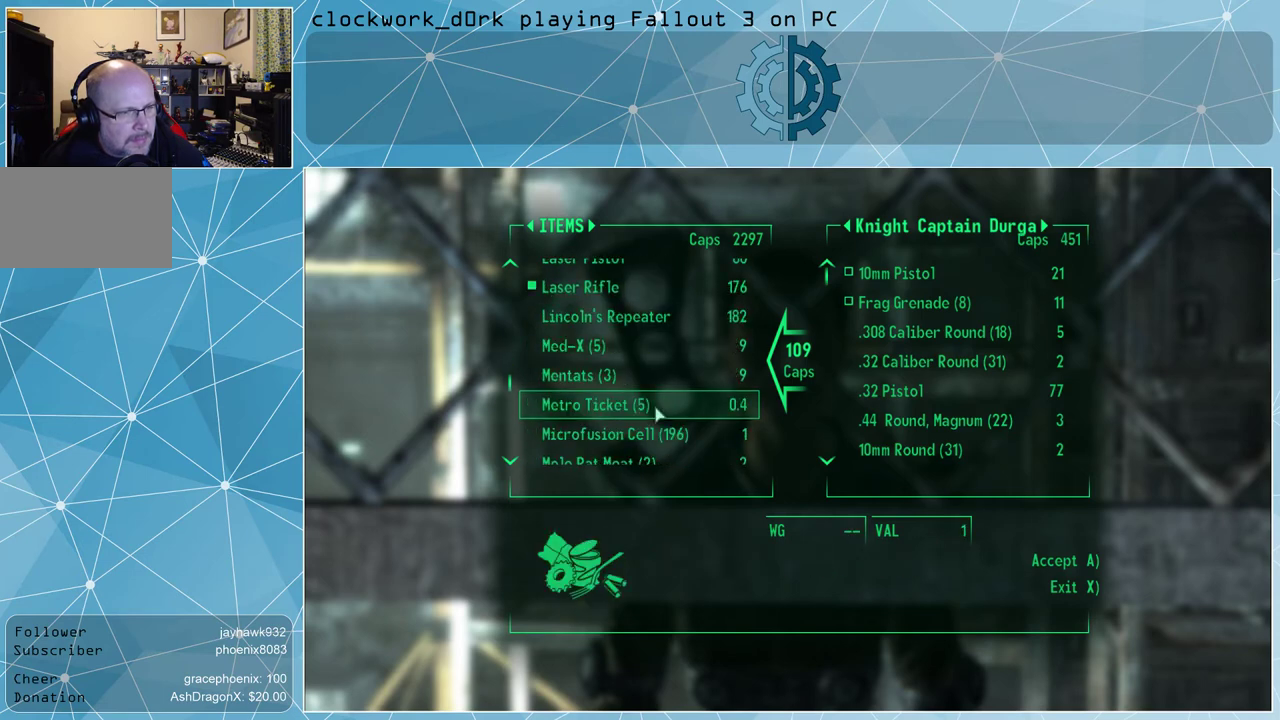
{"keys": [], "mouse": [], "events": [[200, "mouse_wheel_down", "down"], [267, "mouse_wheel_down", "up"]]}
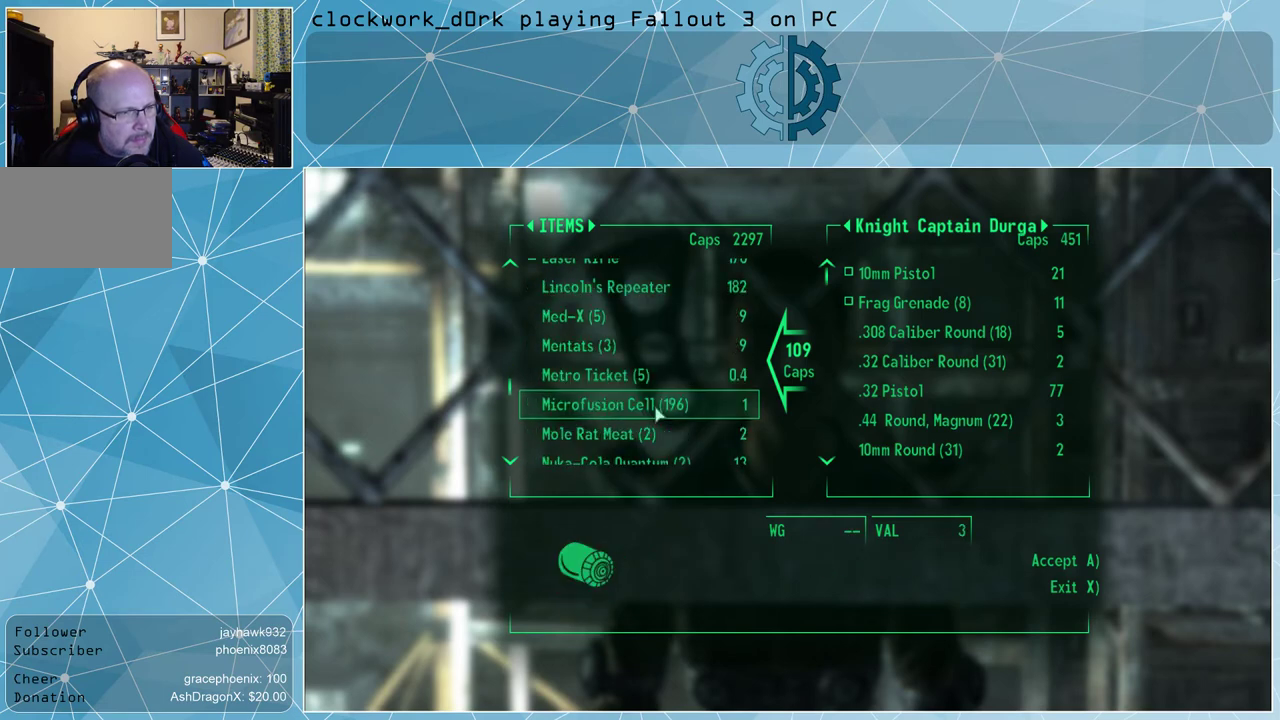
{"keys": [], "mouse": [], "events": [[267, "mouse_wheel_down", "down"], [300, "mouse_wheel_down", "up"]]}
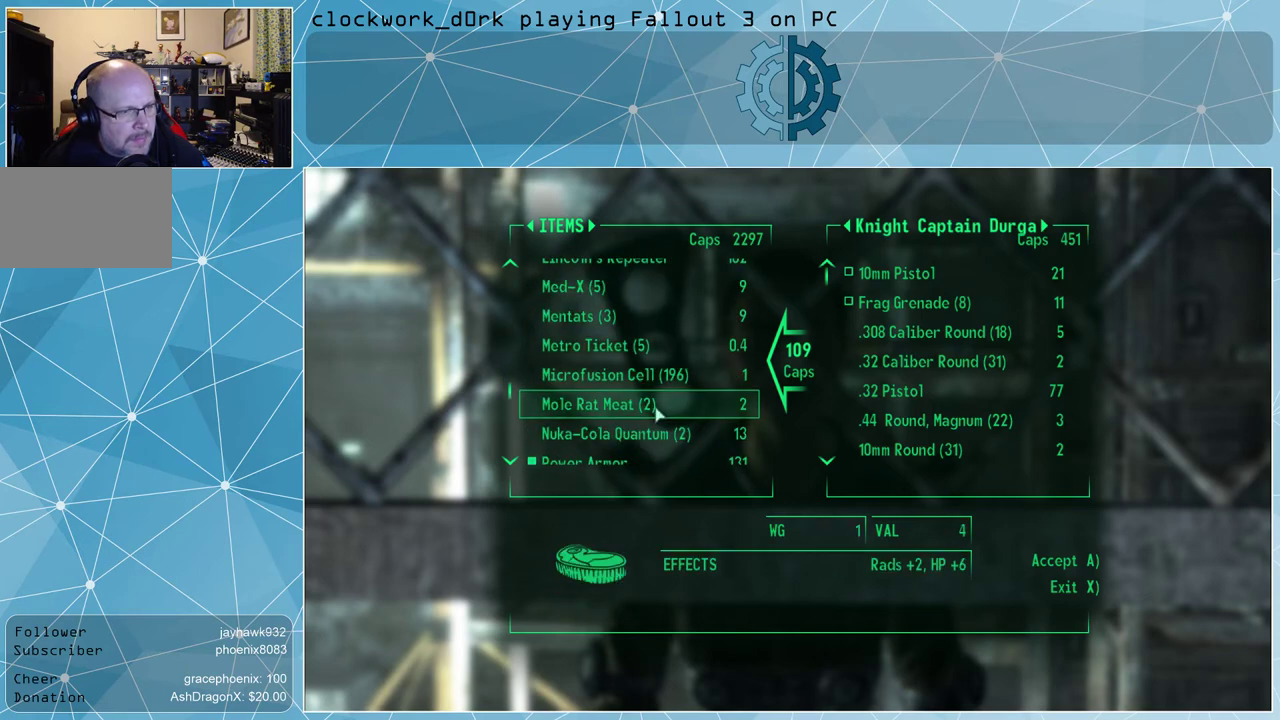
{"keys": [], "mouse": [], "events": []}
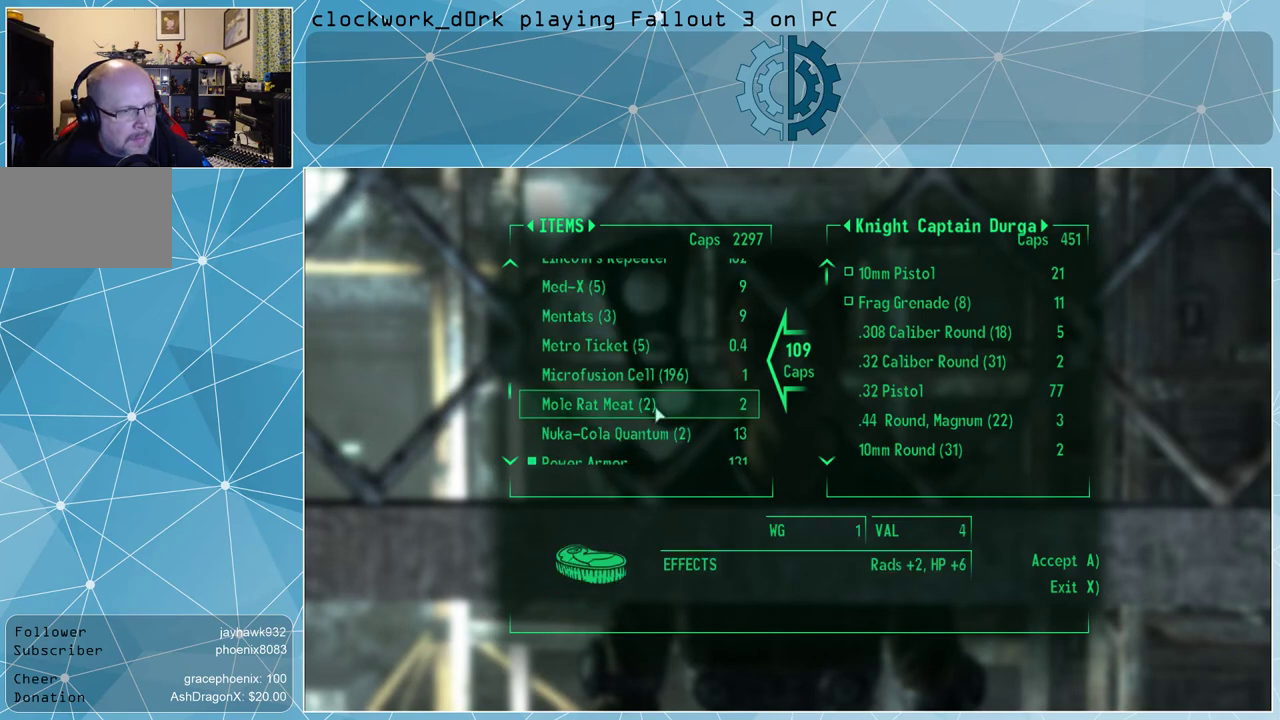
{"keys": [], "mouse": [], "events": [[300, "mouse_wheel_down", "down"], [333, "mouse_wheel_down", "up"]]}
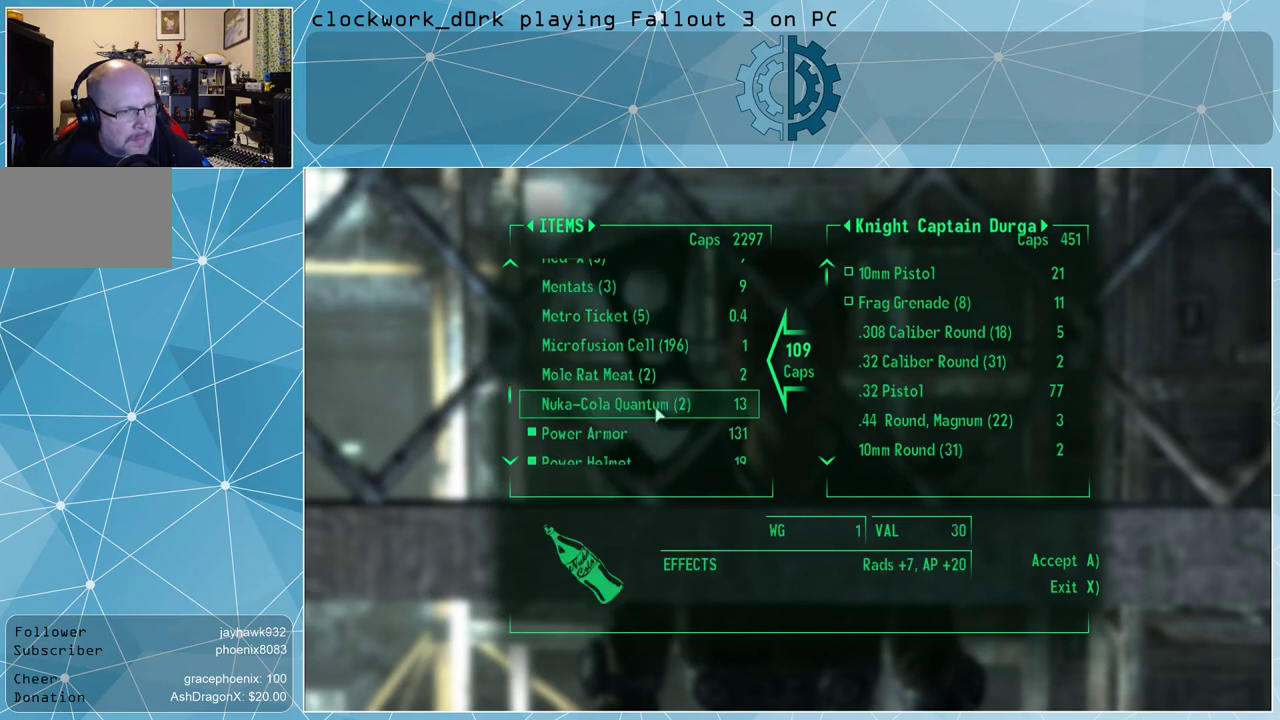
{"keys": [], "mouse": [], "events": [[300, "mouse_wheel_down", "down"], [367, "mouse_wheel_down", "up"]]}
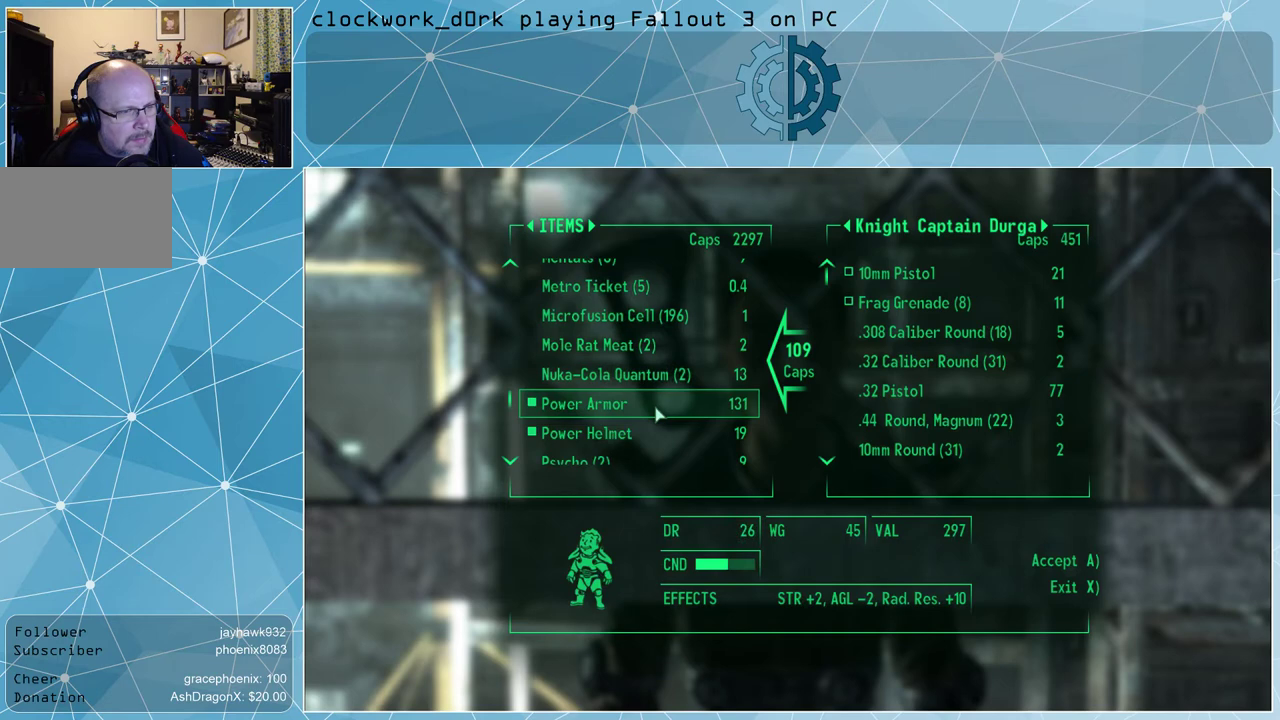
{"keys": [], "mouse": [], "events": [[367, "mouse_wheel_down", "down"], [433, "mouse_wheel_down", "up"]]}
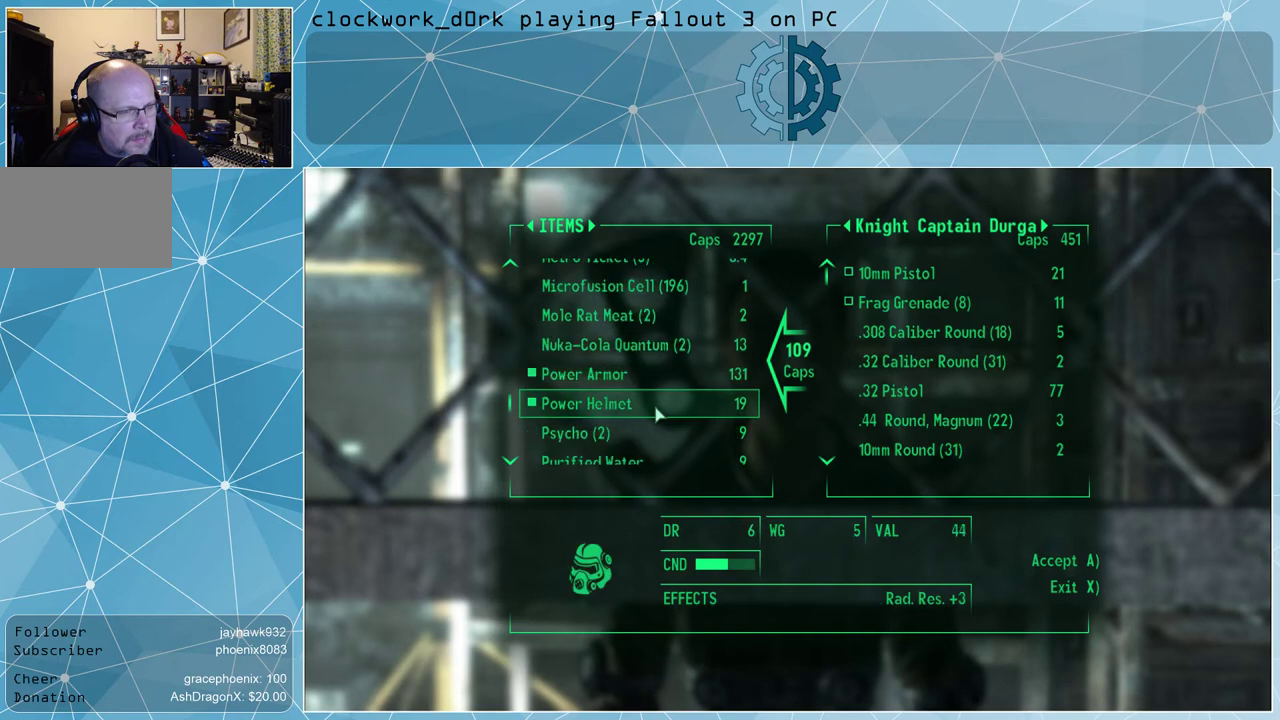
{"keys": [], "mouse": [], "events": [[333, "mouse_wheel_down", "down"], [400, "mouse_wheel_down", "up"]]}
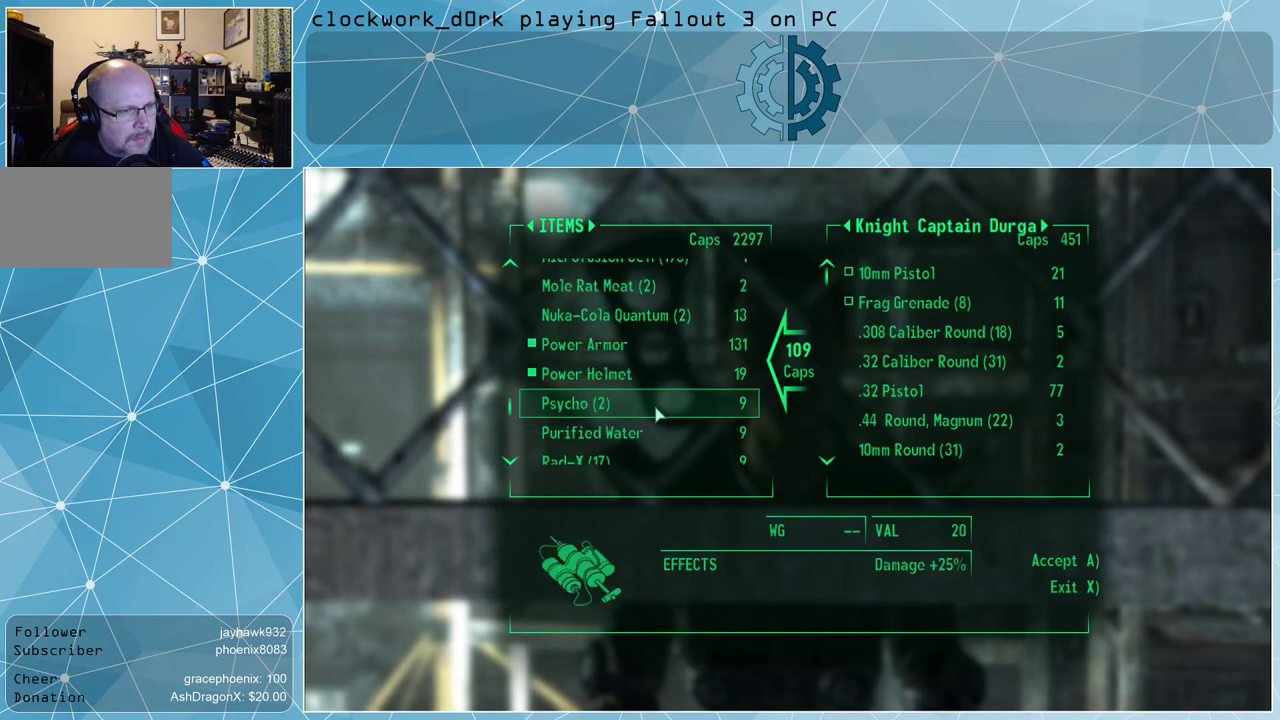
{"keys": [], "mouse": [], "events": [[300, "mouse_wheel_down", "down"], [367, "mouse_wheel_down", "up"]]}
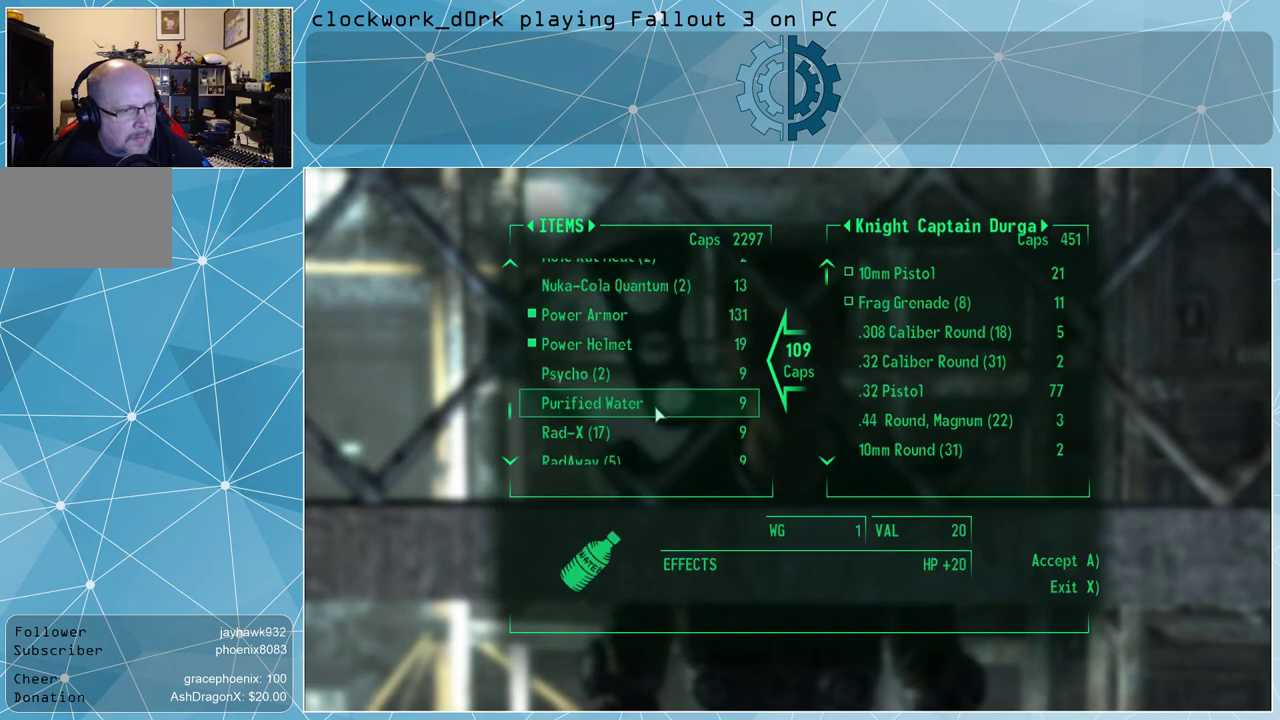
{"keys": [], "mouse": [], "events": [[433, "mouse_wheel_down", "down"], [467, "mouse_wheel_down", "up"]]}
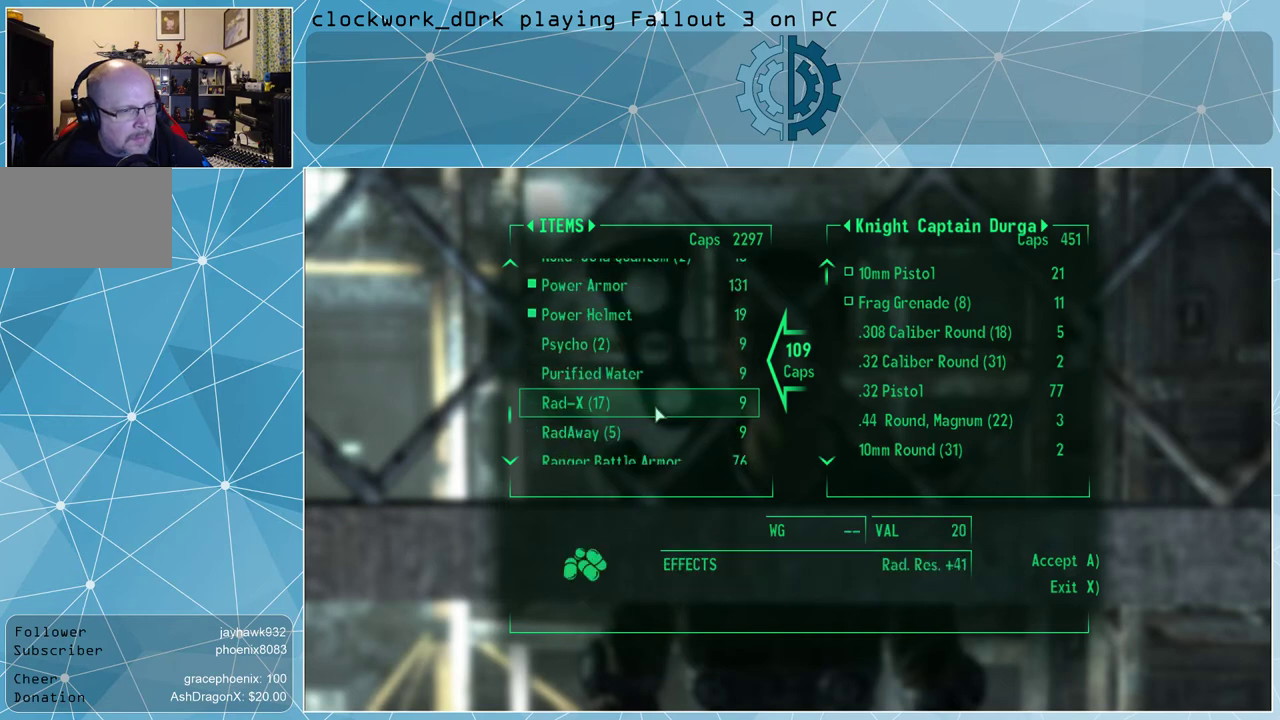
{"keys": [], "mouse": [], "events": []}
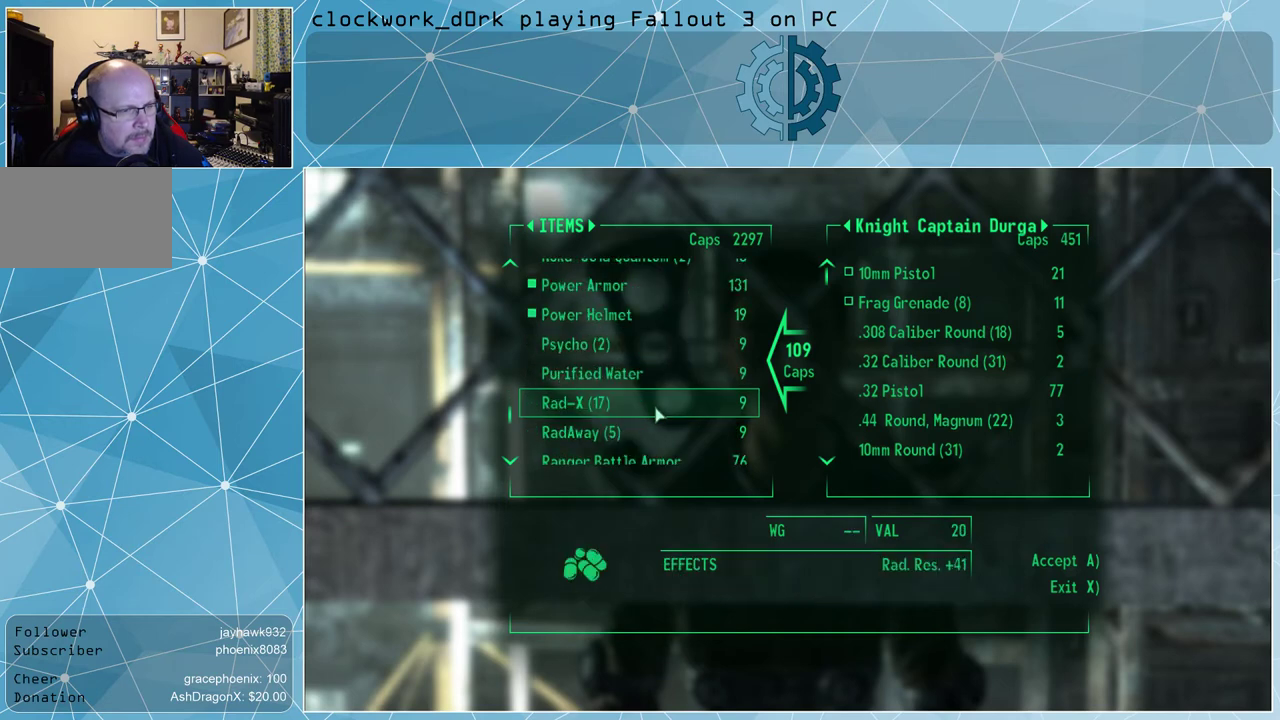
{"keys": [], "mouse": [], "events": [[133, "mouse_wheel_down", "down"], [167, "mouse_wheel_down", "up"]]}
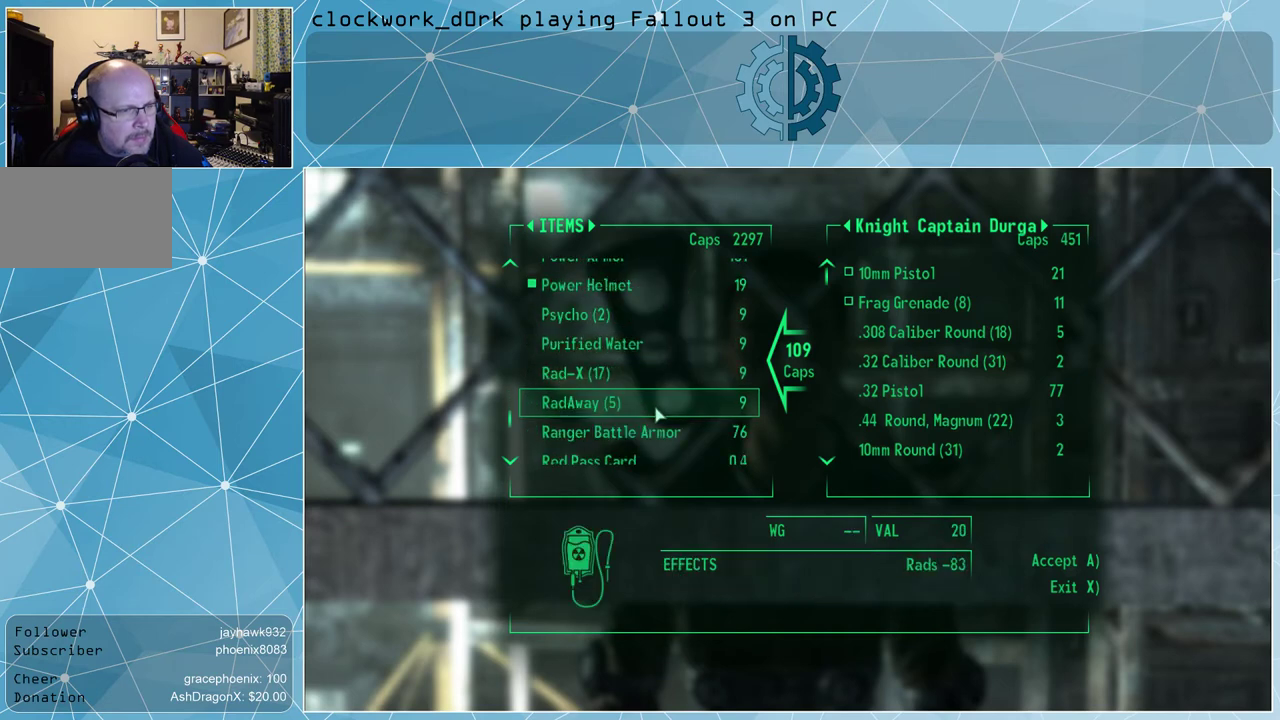
{"keys": [], "mouse": [], "events": [[333, "mouse_wheel_down", "down"], [367, "mouse_wheel_down", "up"]]}
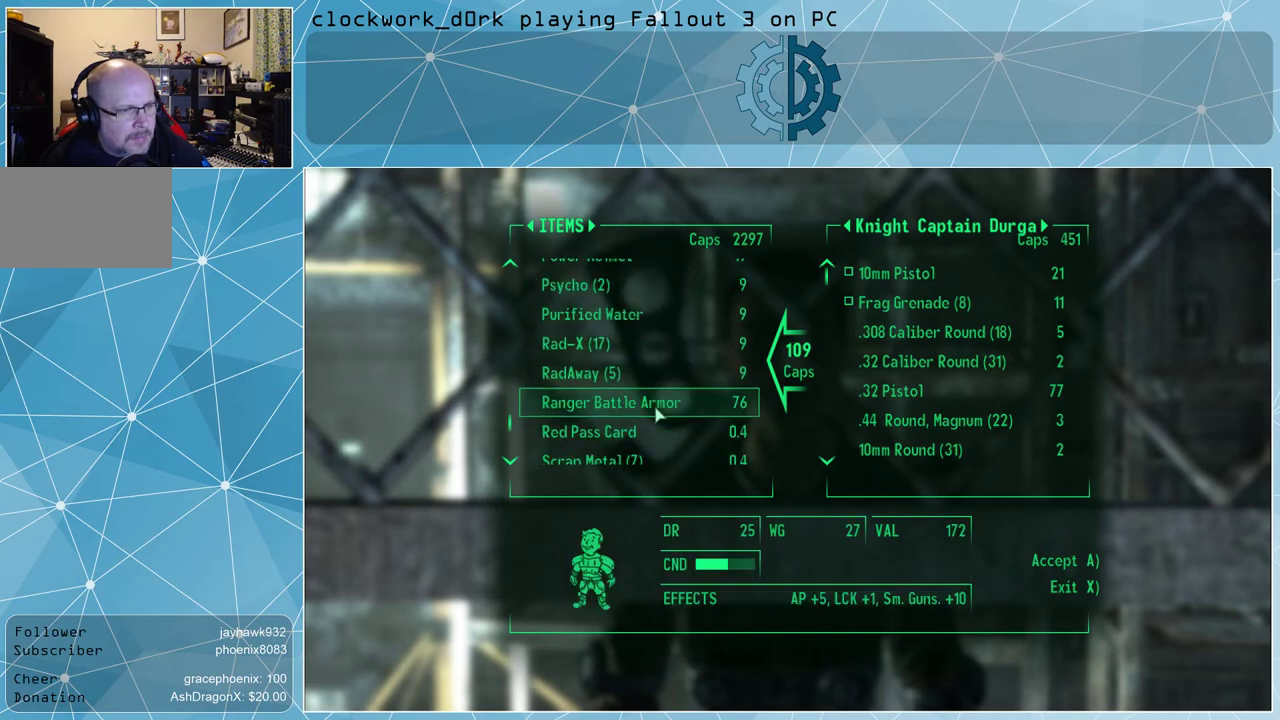
{"keys": [], "mouse": [], "events": [[300, "mouse_wheel_down", "down"], [333, "mouse_wheel_down", "up"]]}
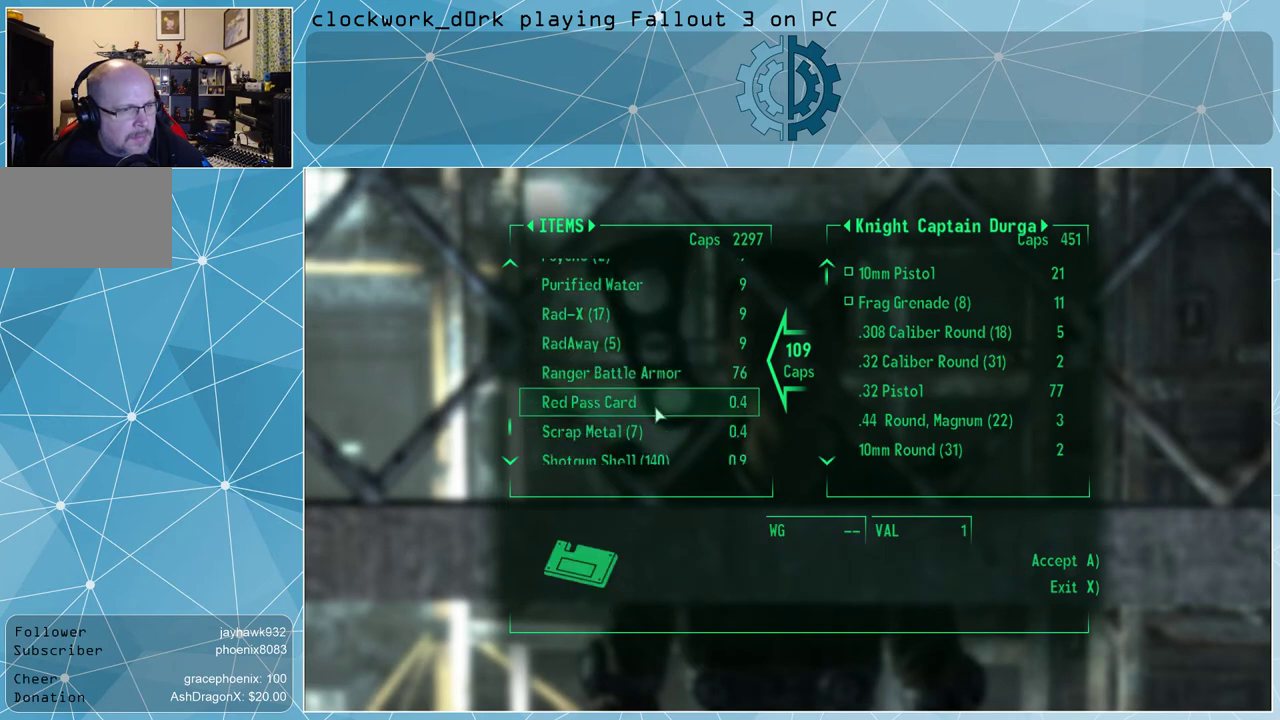
{"keys": [], "mouse": [], "events": [[367, "mouse_wheel_down", "down"], [400, "mouse_wheel_down", "up"]]}
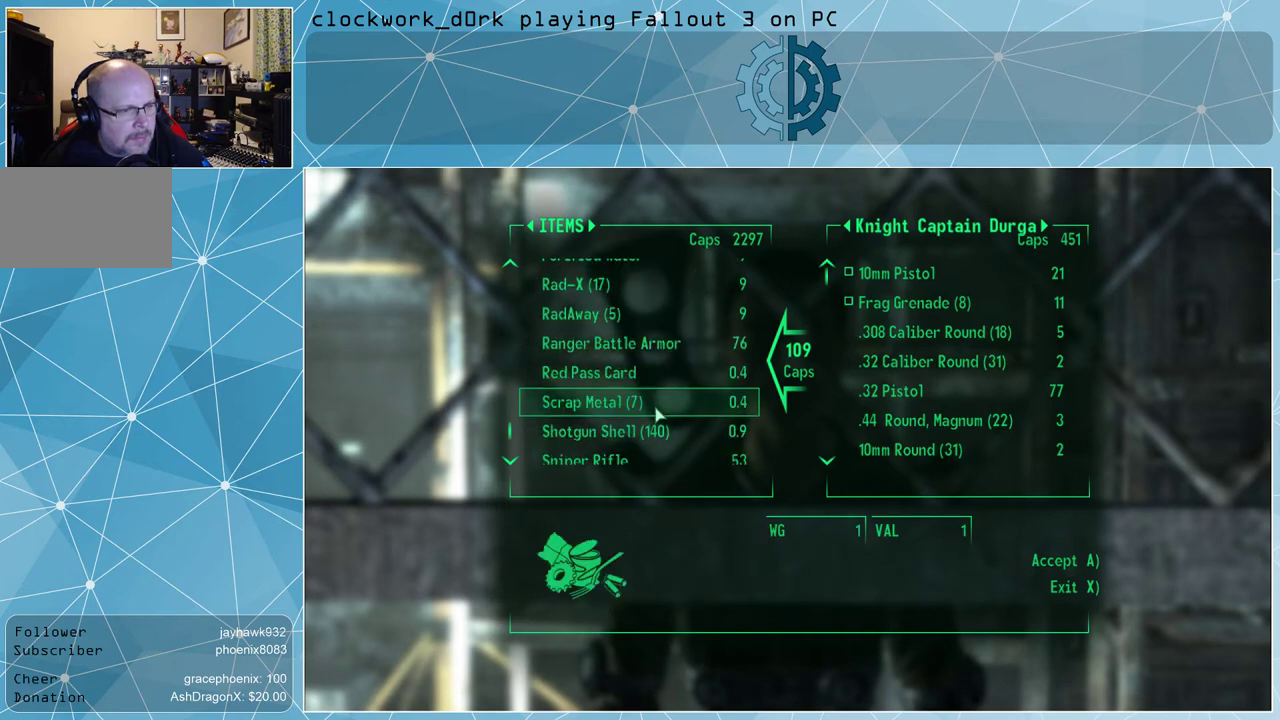
{"keys": [], "mouse": [], "events": [[367, "mouse_wheel_down", "down"], [433, "mouse_wheel_down", "up"]]}
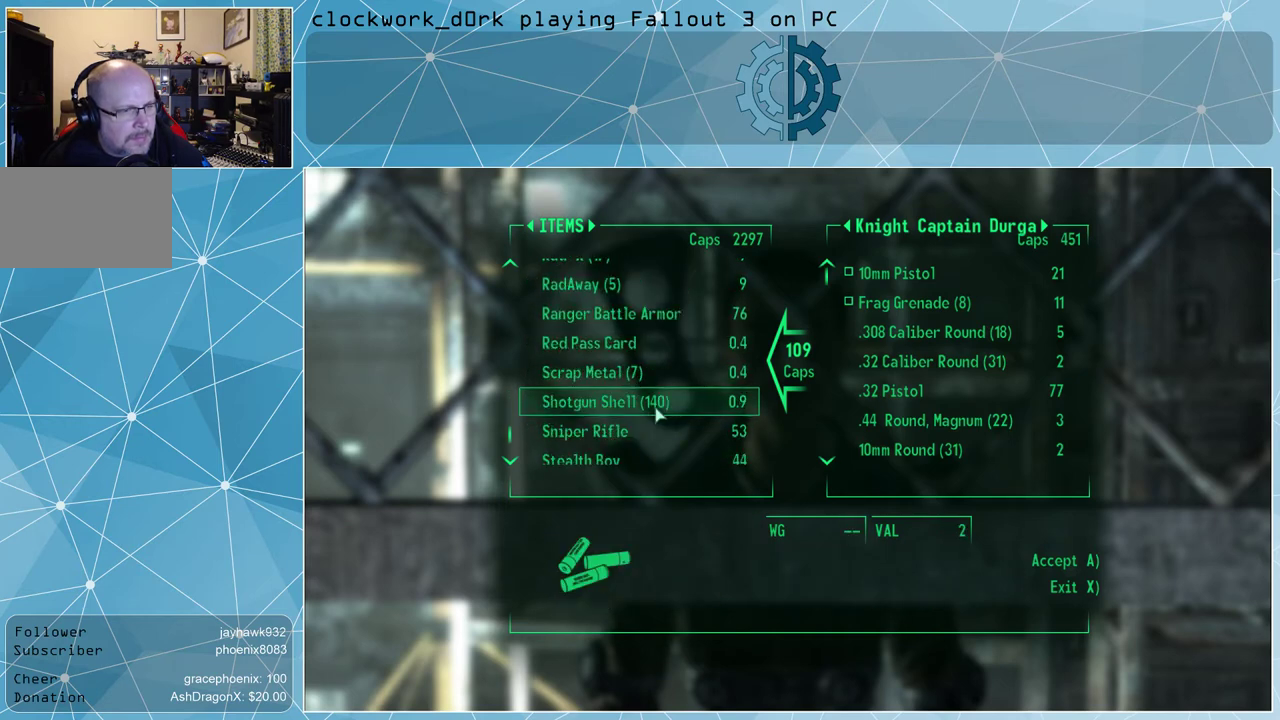
{"keys": [], "mouse": [], "events": [[333, "mouse_wheel_down", "down"], [400, "mouse_wheel_down", "up"]]}
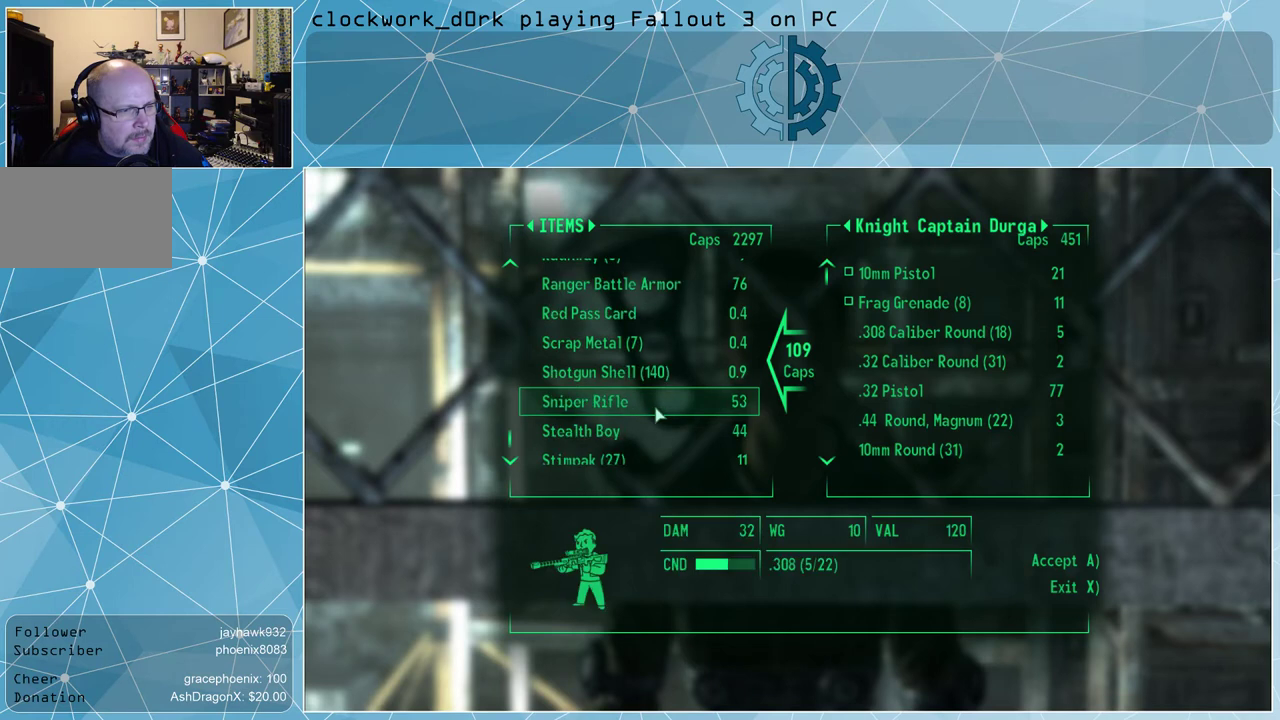
{"keys": [], "mouse": [], "events": []}
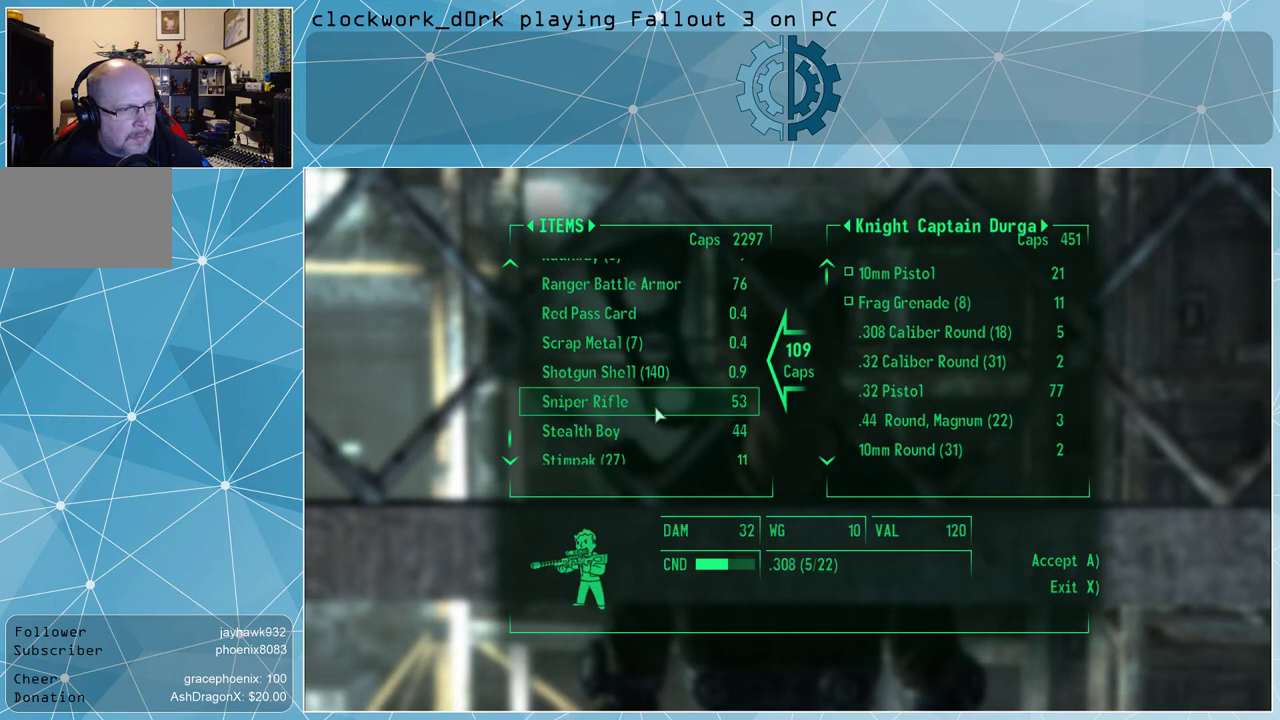
{"keys": [], "mouse": ["wheel_down"], "events": [[500, "mouse_wheel_down", "down"]]}
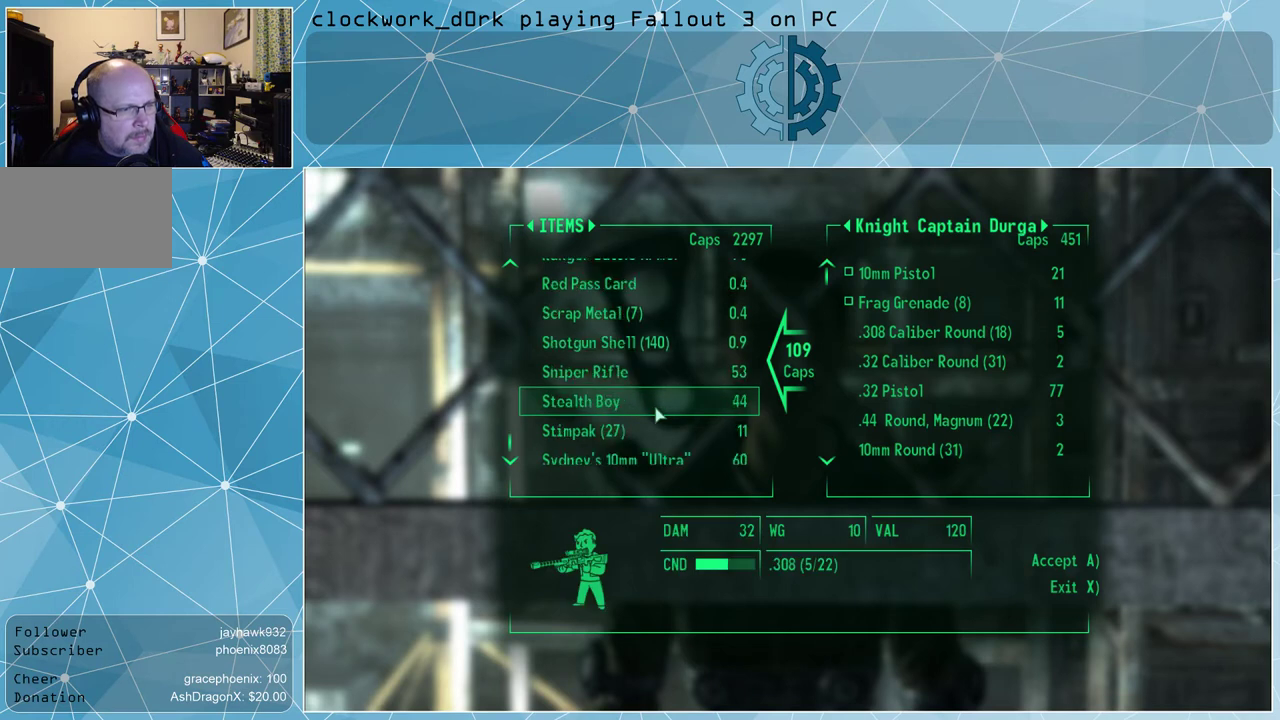
{"keys": [], "mouse": [], "events": [[67, "mouse_wheel_down", "up"], [433, "mouse_wheel_down", "down"], [500, "mouse_wheel_down", "up"]]}
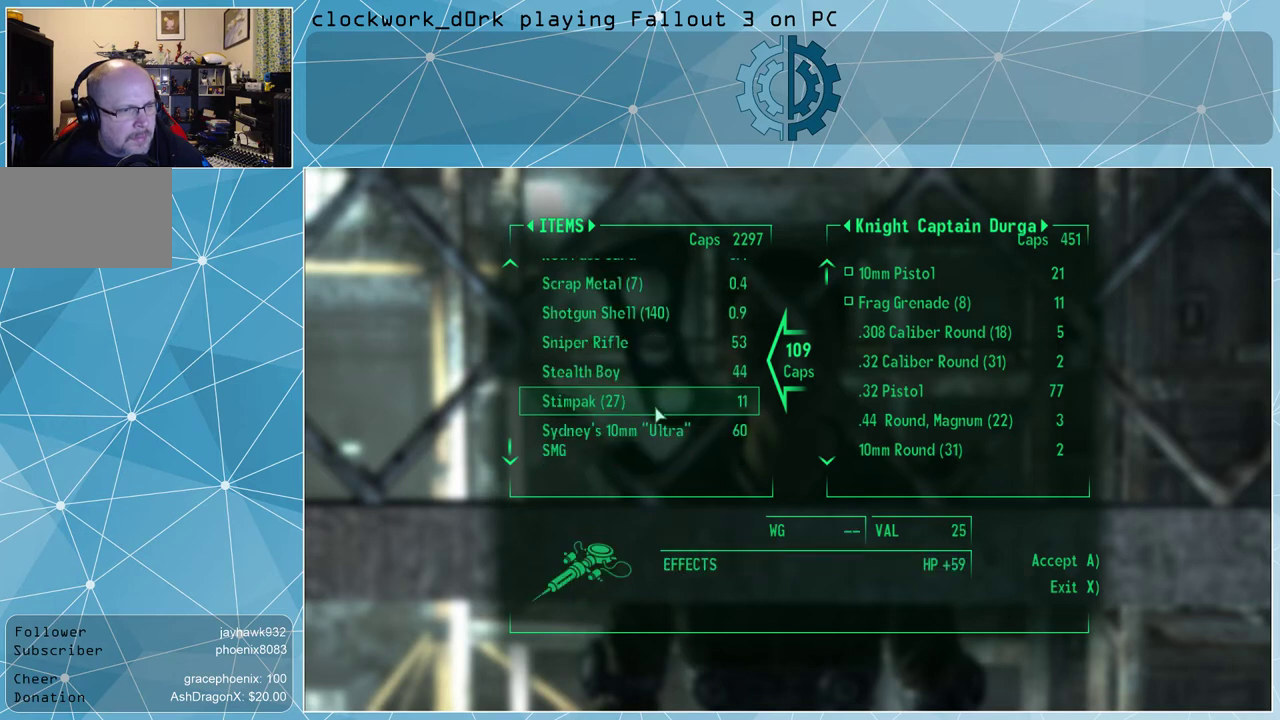
{"keys": [], "mouse": ["wheel_down"], "events": [[500, "mouse_wheel_down", "down"]]}
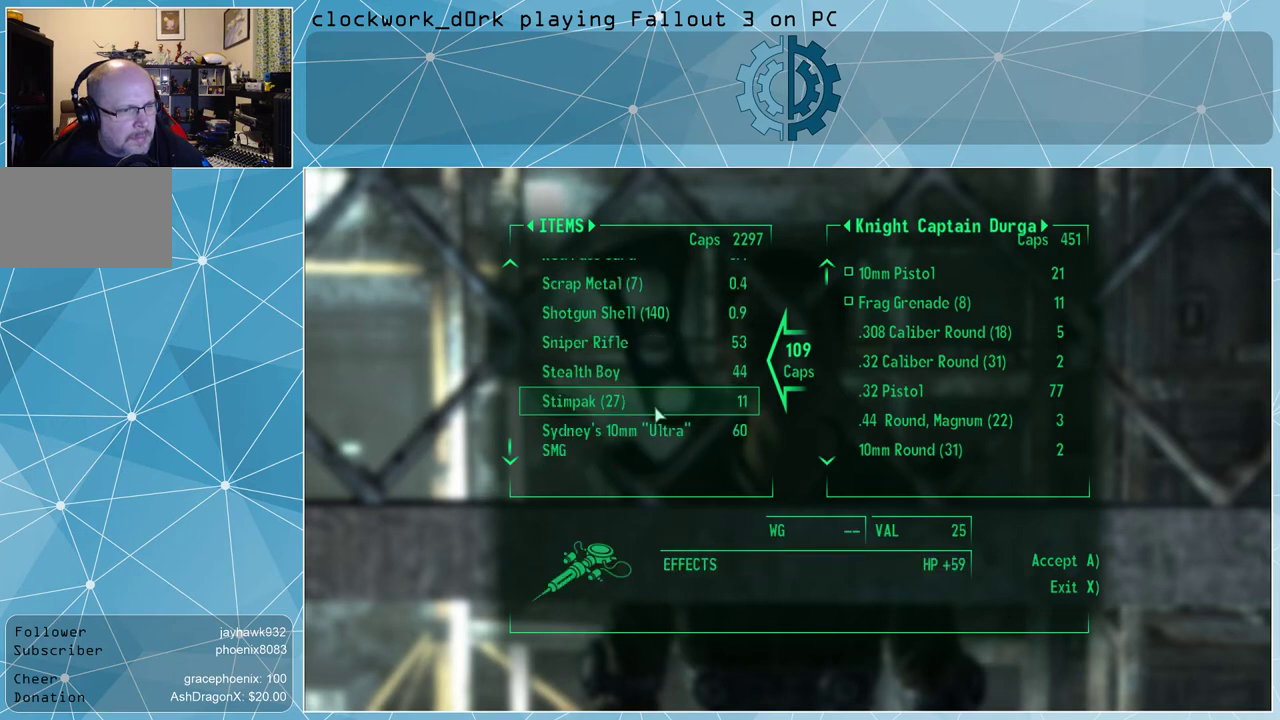
{"keys": [], "mouse": [], "events": [[33, "mouse_wheel_down", "up"]]}